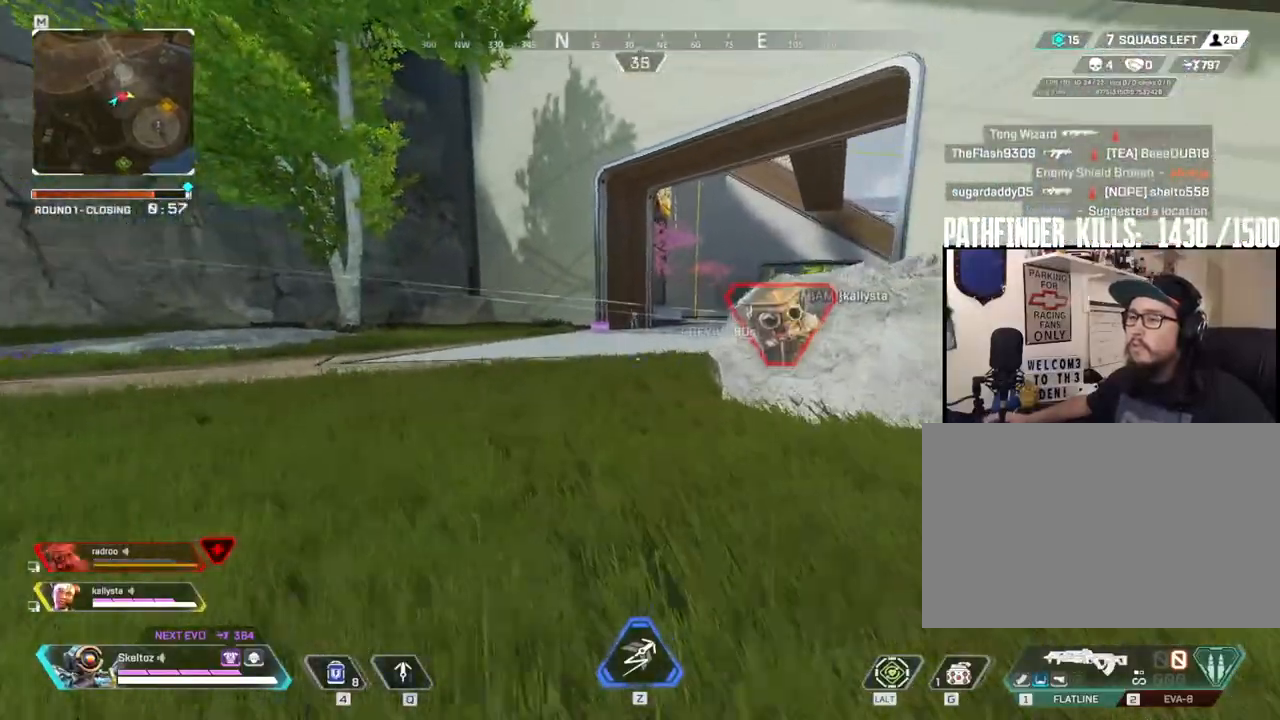
Gameplay with keyboard and mouse; each line is a JSON object with the keys and mouse buttons held at the frame after it. "events" lists presses ("down") and releases ("up") of "1", "2", "3", "4", "5", "a", "alt", "b", "c", "ctrl", "d", "e", "f", "g", "q", "r", "s", "shift", "space", "t", "tab", "tilde", "v", "w", "x", "z", "mouse_left", "mouse_wheel", "mouse_right", "mouse_mb4" and "mouse_mb5" between this image and that frame as [ms after this image, input, new state], when the widget could be followed in between. "mouse_left", "mouse_wheel", "mouse_right", "mouse_mb4", "mouse_mb5" = the "left", "wheel", "right", "mb4", "mb5" buttons of the "mouse" list. No other keys are recorded. "wheel" means that the mouse wheel is clicked or scrolled. Mouse movement is not recorded.
{"keys": ["d"], "mouse": [], "events": [[350, "space", "down"], [400, "ctrl", "up"], [450, "d", "down"], [450, "space", "up"], [483, "w", "up"]]}
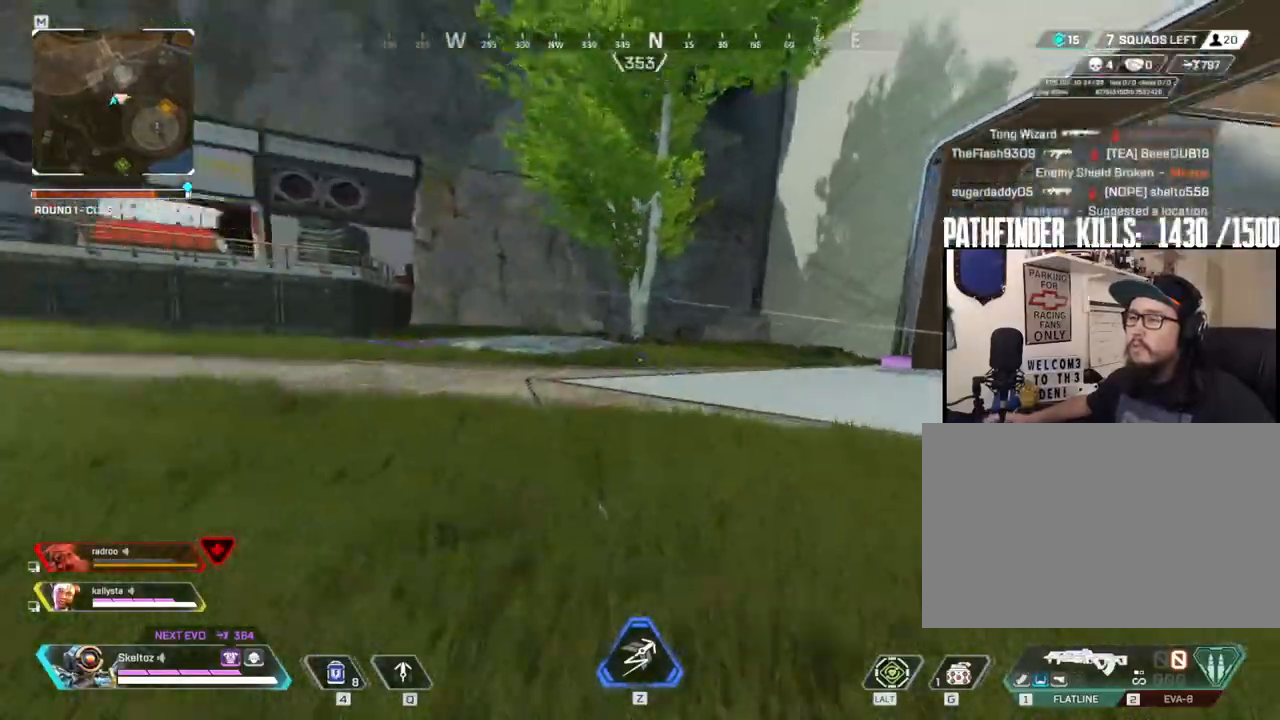
{"keys": ["shift", "w"], "mouse": [], "events": [[367, "w", "down"], [417, "d", "up"], [467, "shift", "down"]]}
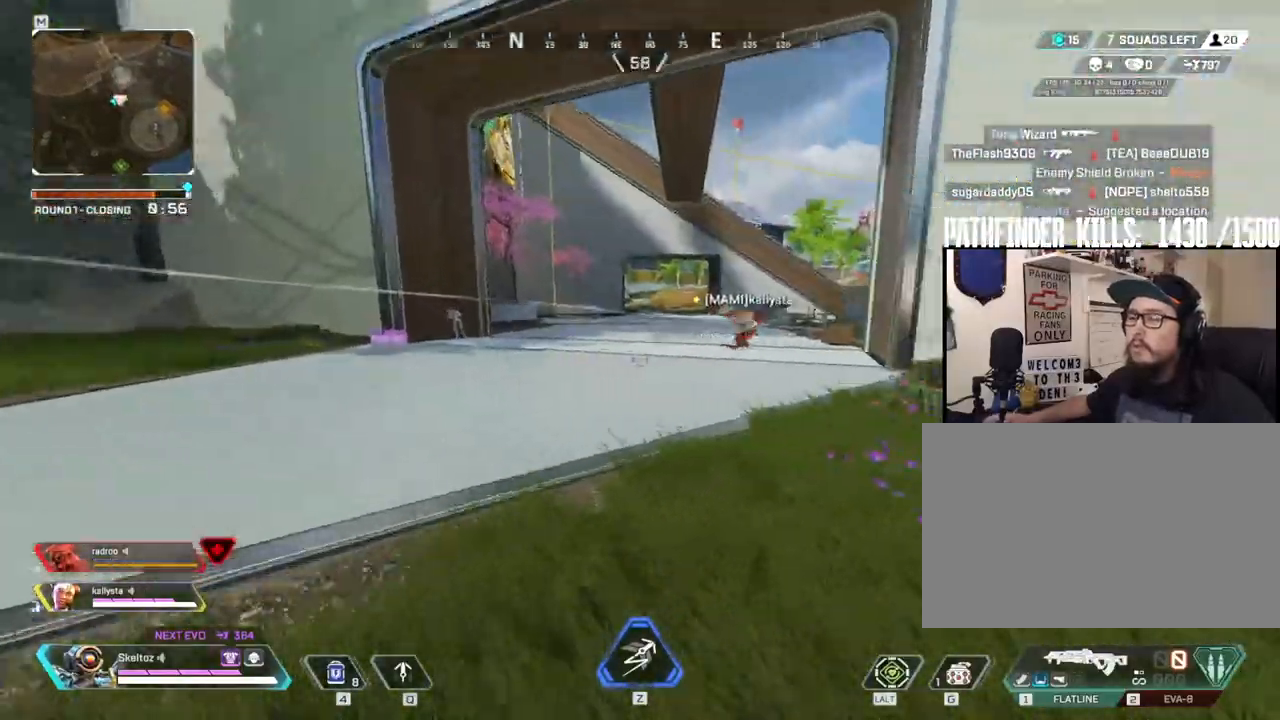
{"keys": ["shift", "w"], "mouse": [], "events": []}
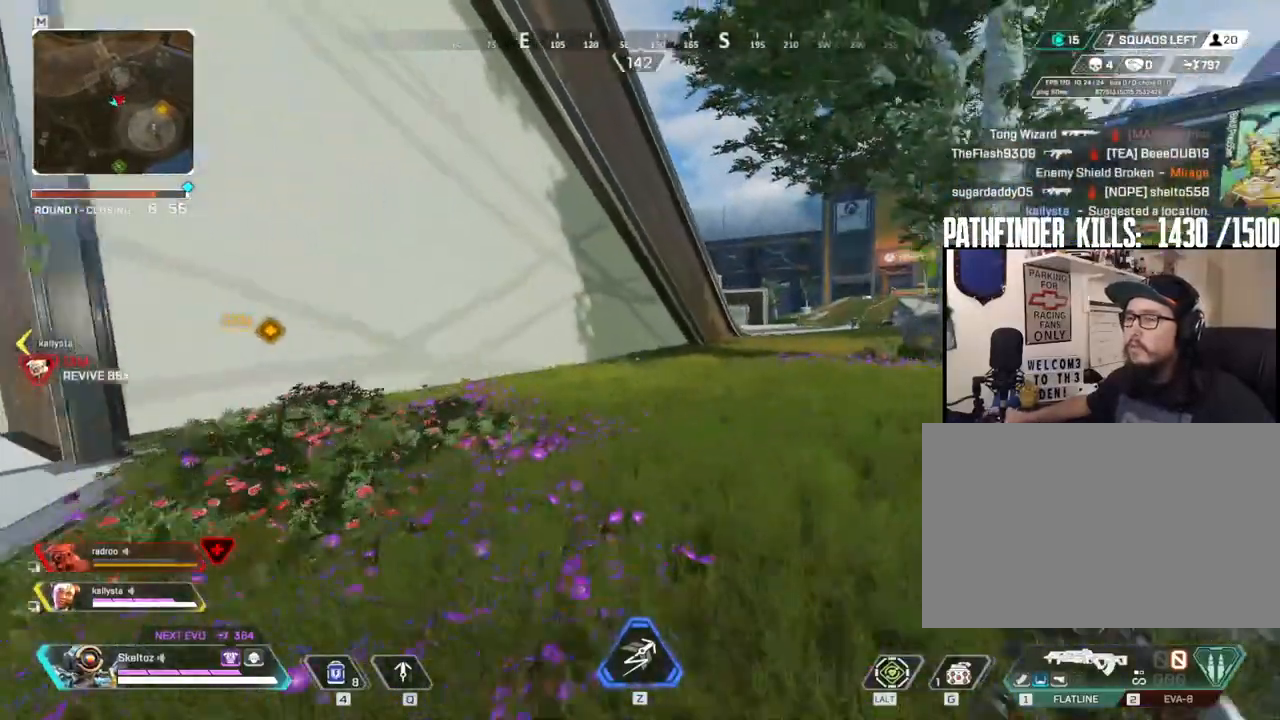
{"keys": ["w"], "mouse": [], "events": [[450, "shift", "up"]]}
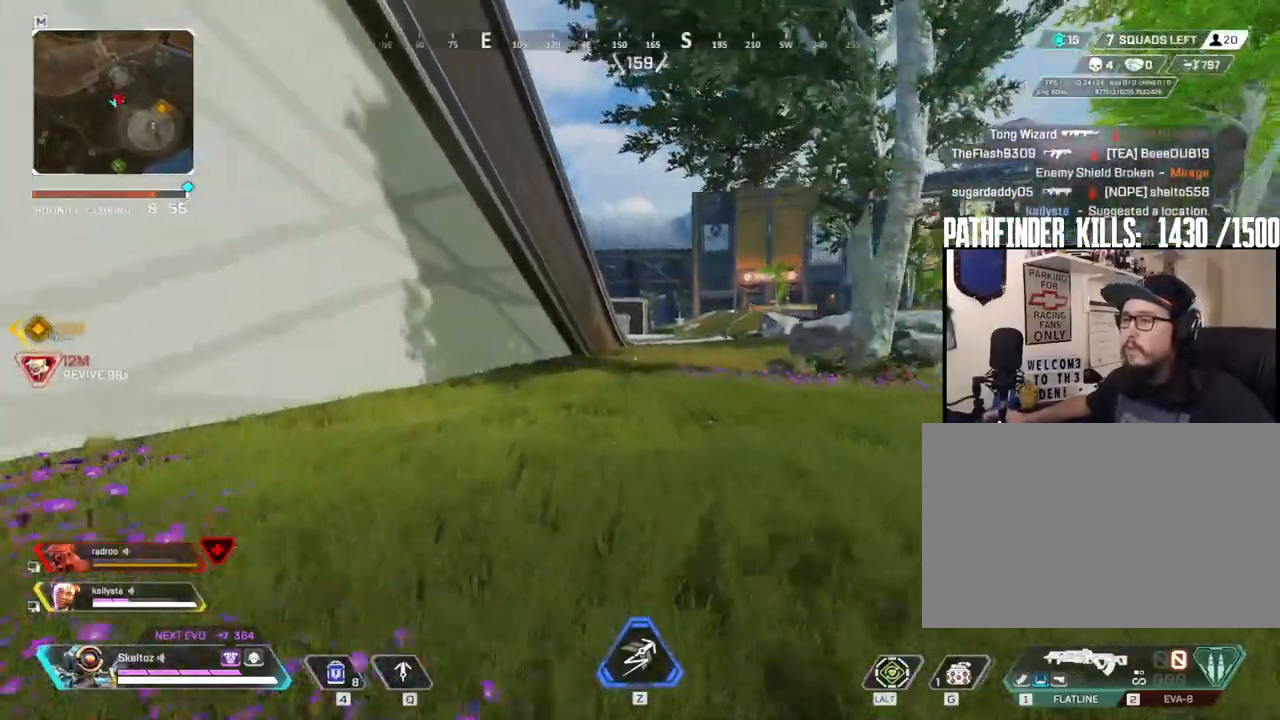
{"keys": ["q"], "mouse": [], "events": [[83, "w", "up"], [217, "q", "down"]]}
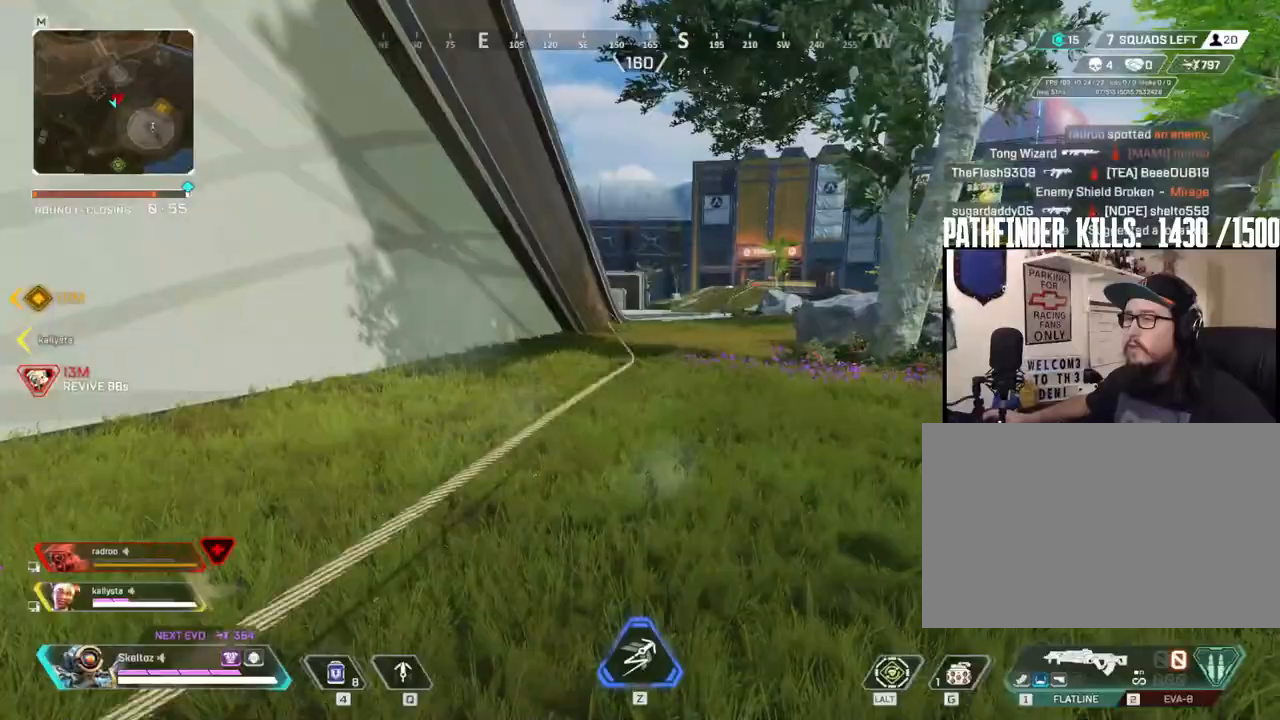
{"keys": [], "mouse": [], "events": [[200, "q", "up"]]}